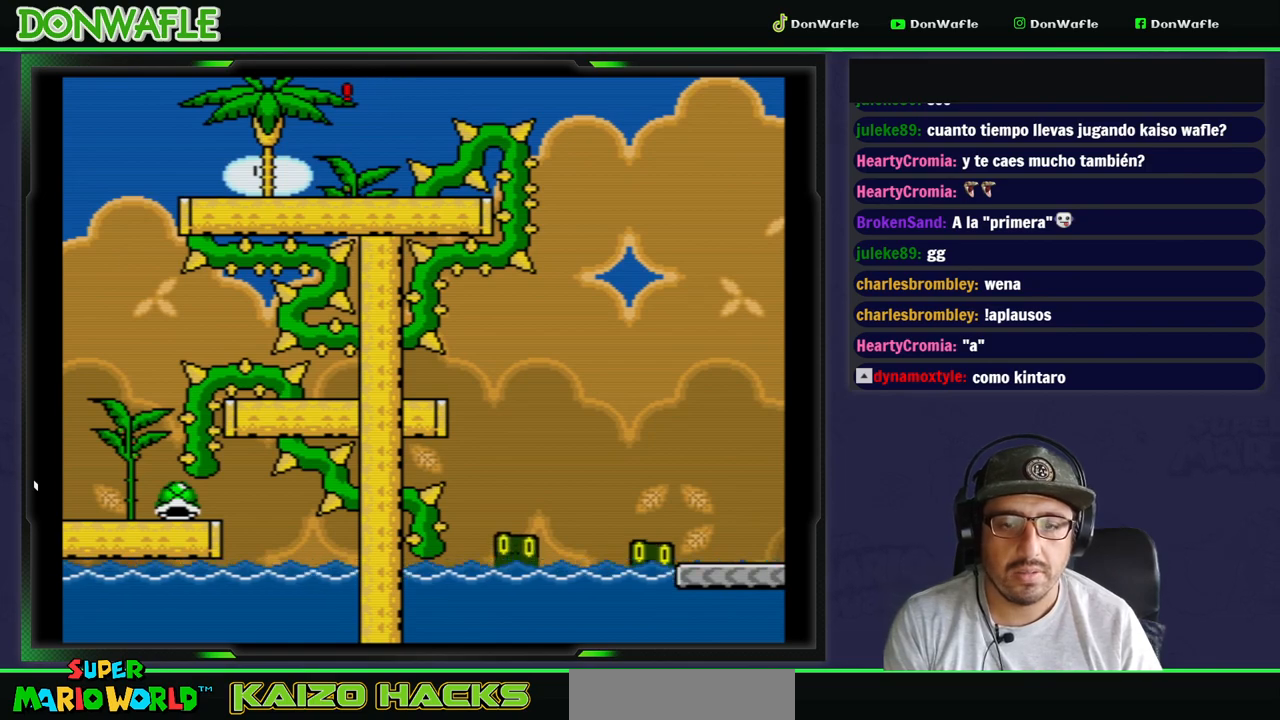
Gameplay with a controller (Nintendo layout); each line is a JSON object with the inputs held at the frame after it. "events" lists button and stick changes between this image and that frame as [ms after this image, input, new state], when the widget could be followed in between. Not read: L3 R3 START.
{"buttons": ["Y", "DPAD_RIGHT"], "events": [[167, "DPAD_LEFT", "up"], [200, "DPAD_RIGHT", "down"]]}
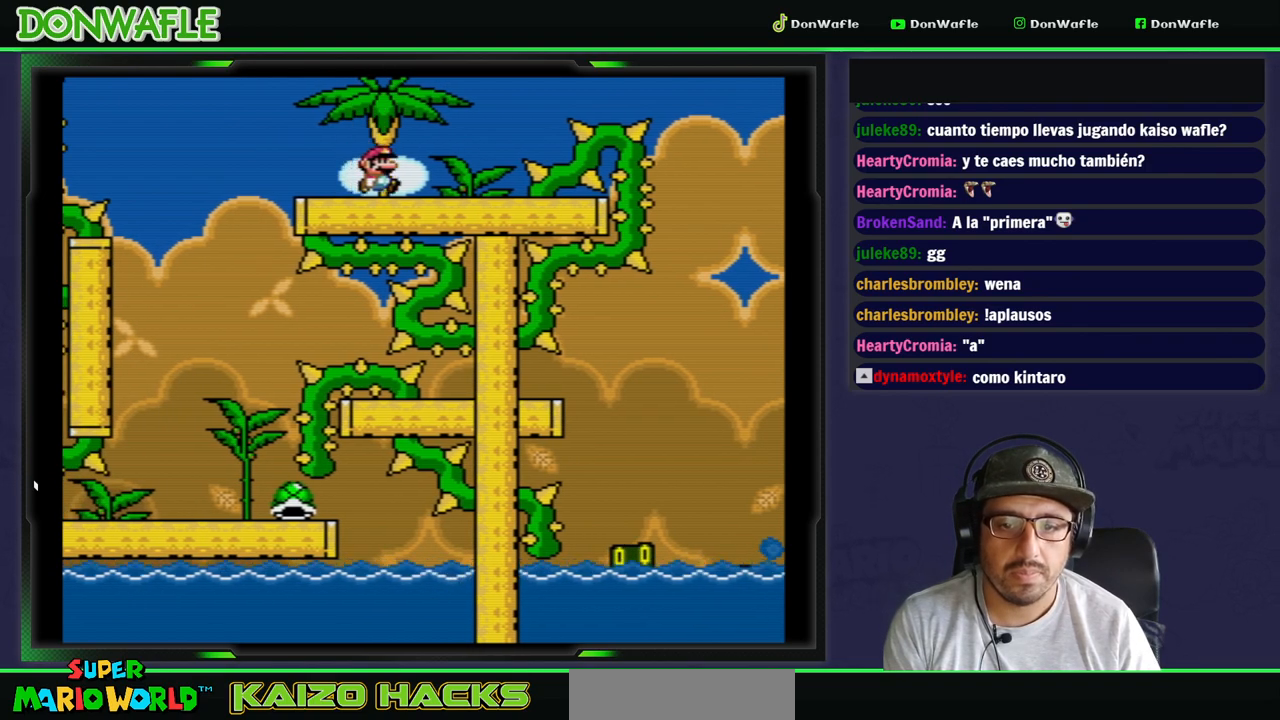
{"buttons": ["B", "Y", "DPAD_RIGHT"], "events": [[183, "B", "down"]]}
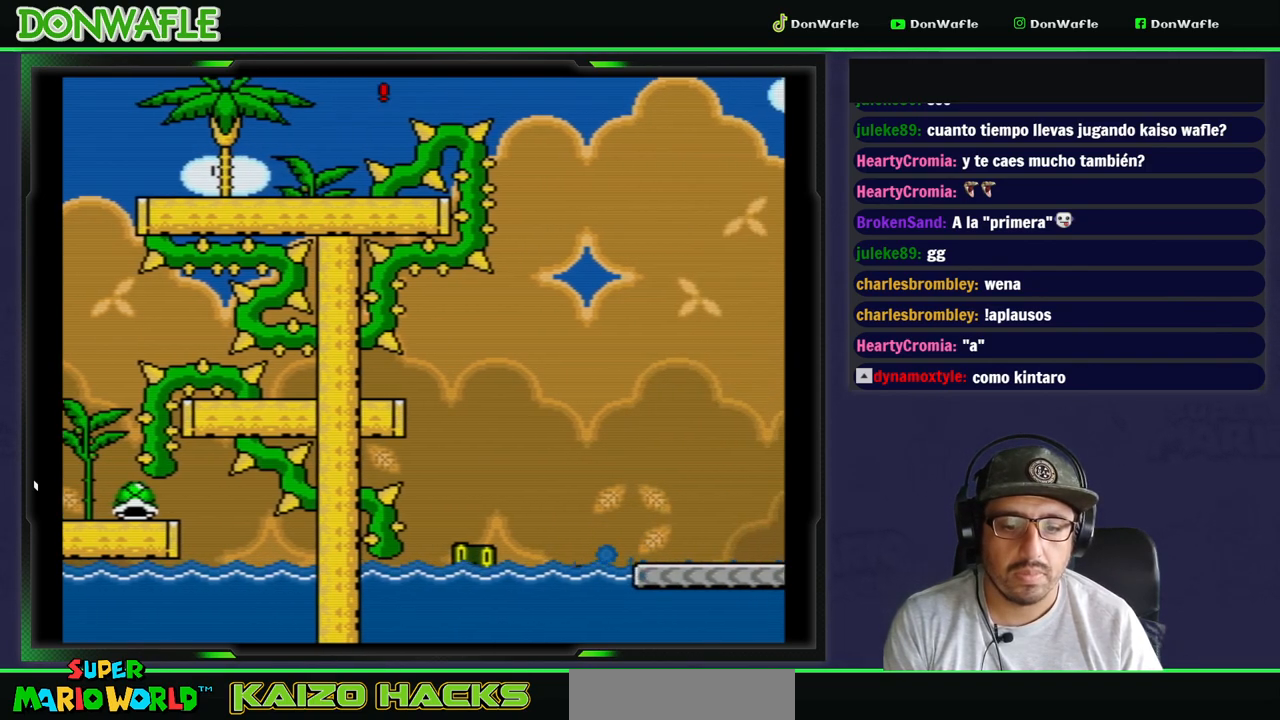
{"buttons": ["Y", "DPAD_RIGHT"], "events": [[483, "B", "up"]]}
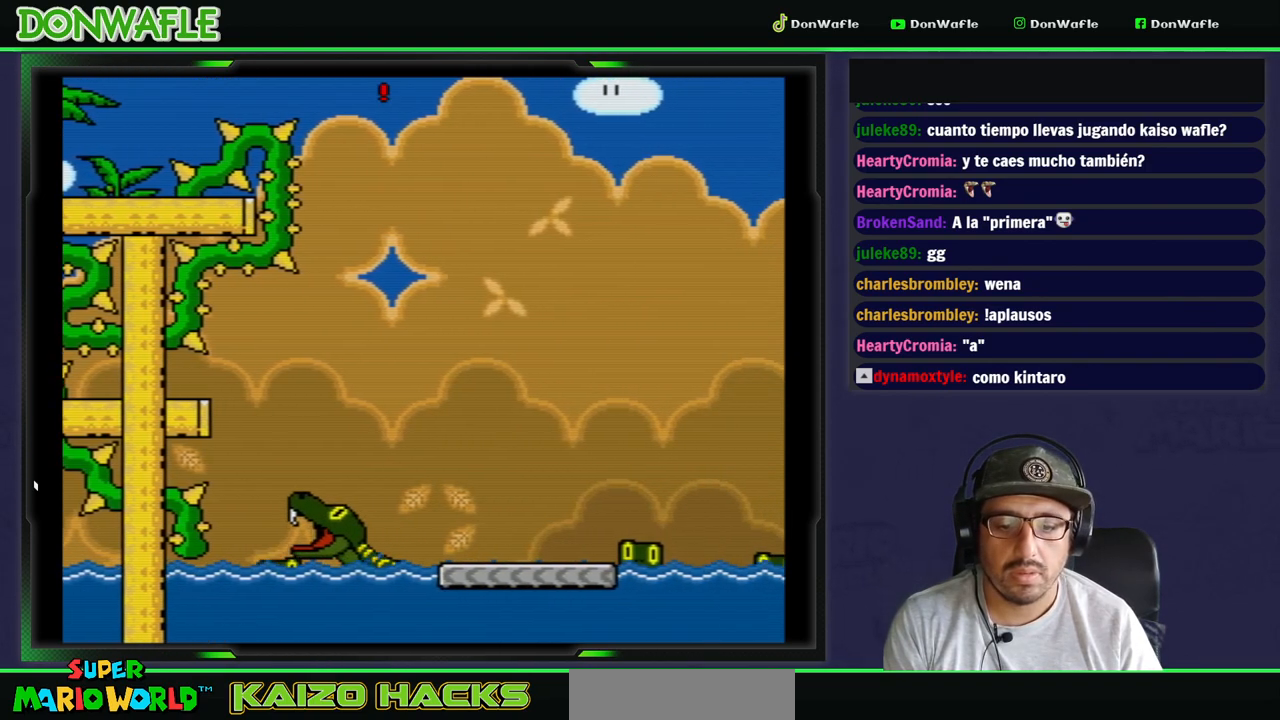
{"buttons": ["Y", "DPAD_RIGHT"], "events": [[17, "DPAD_RIGHT", "up"], [133, "DPAD_LEFT", "down"], [333, "DPAD_LEFT", "up"], [383, "DPAD_RIGHT", "down"]]}
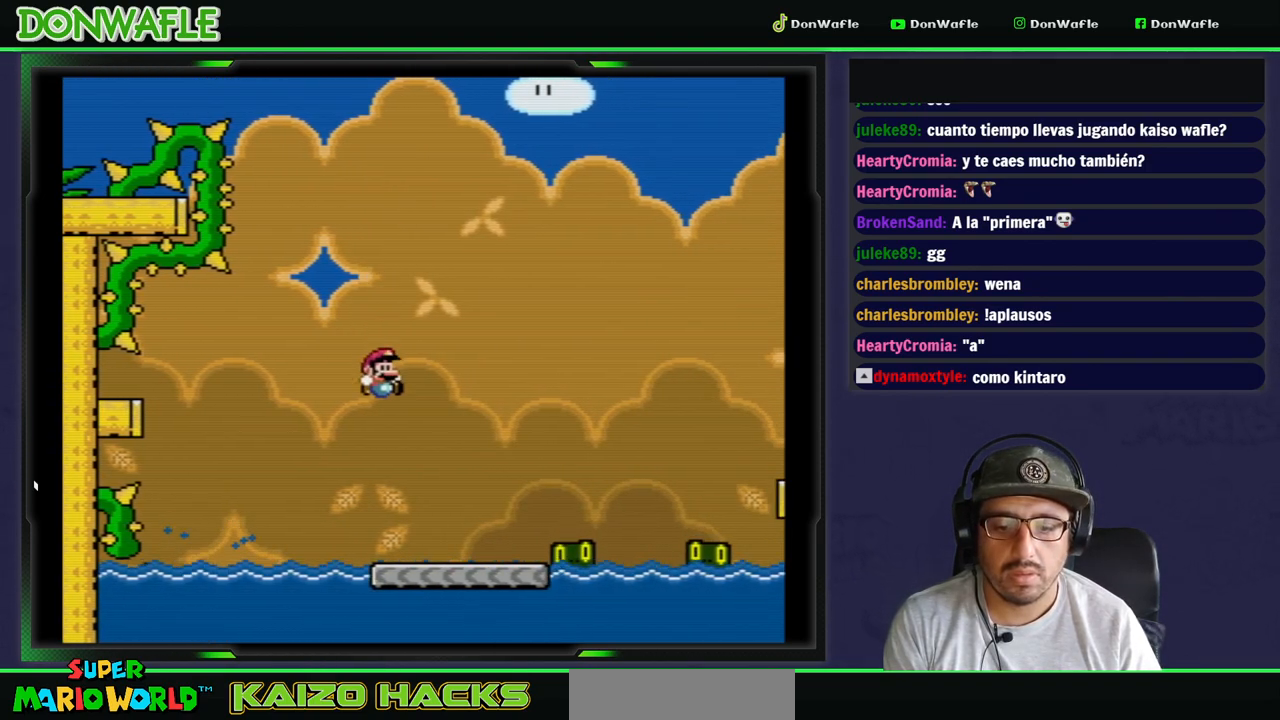
{"buttons": ["A", "X", "DPAD_RIGHT"], "events": [[100, "X", "down"], [150, "Y", "up"], [300, "A", "down"]]}
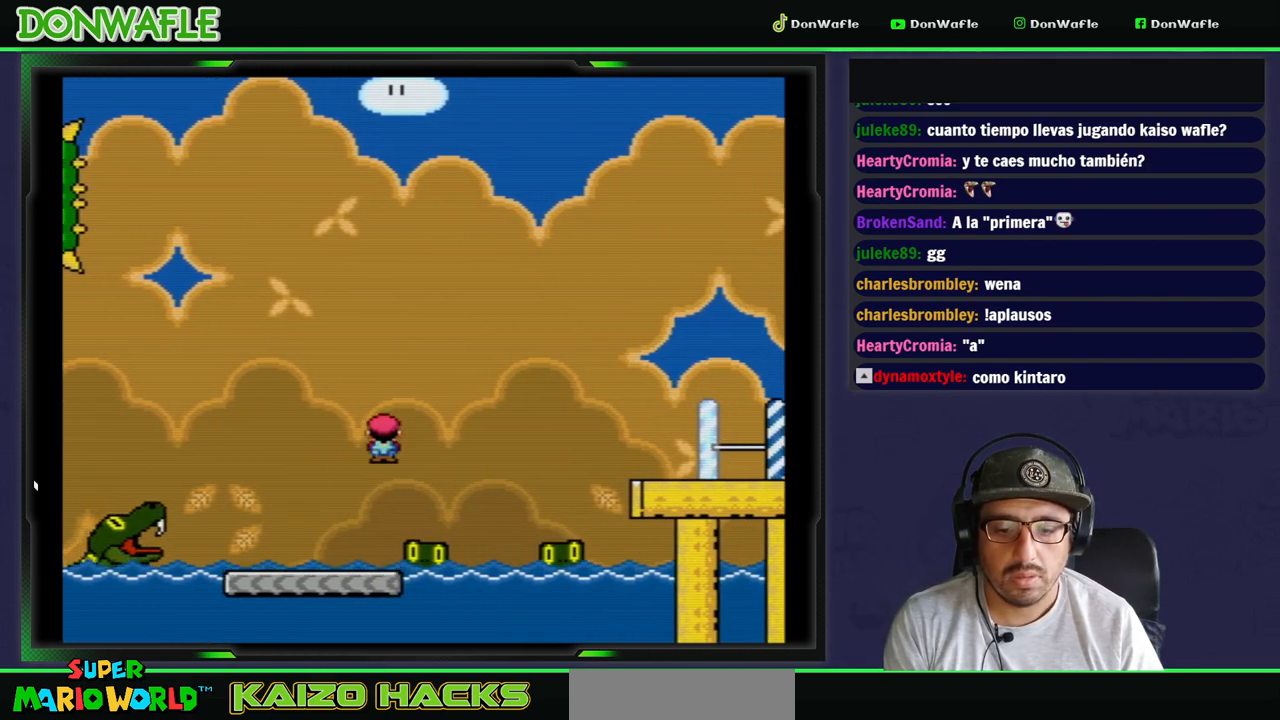
{"buttons": ["B", "Y", "DPAD_LEFT"], "events": [[117, "A", "up"], [150, "X", "up"], [233, "Y", "down"], [250, "B", "down"], [383, "DPAD_RIGHT", "up"], [400, "DPAD_LEFT", "down"]]}
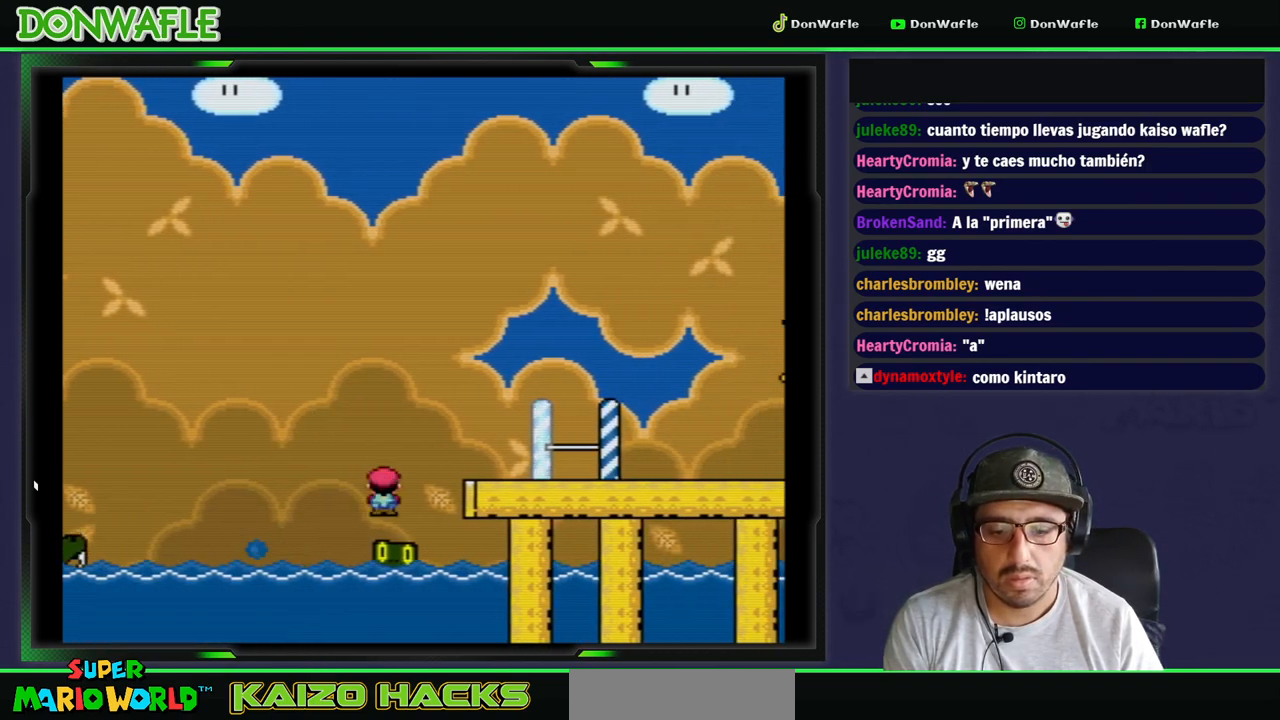
{"buttons": ["Y", "DPAD_RIGHT"], "events": [[33, "DPAD_LEFT", "up"], [33, "DPAD_RIGHT", "down"], [83, "DPAD_UP", "down"], [167, "DPAD_UP", "up"], [317, "B", "up"]]}
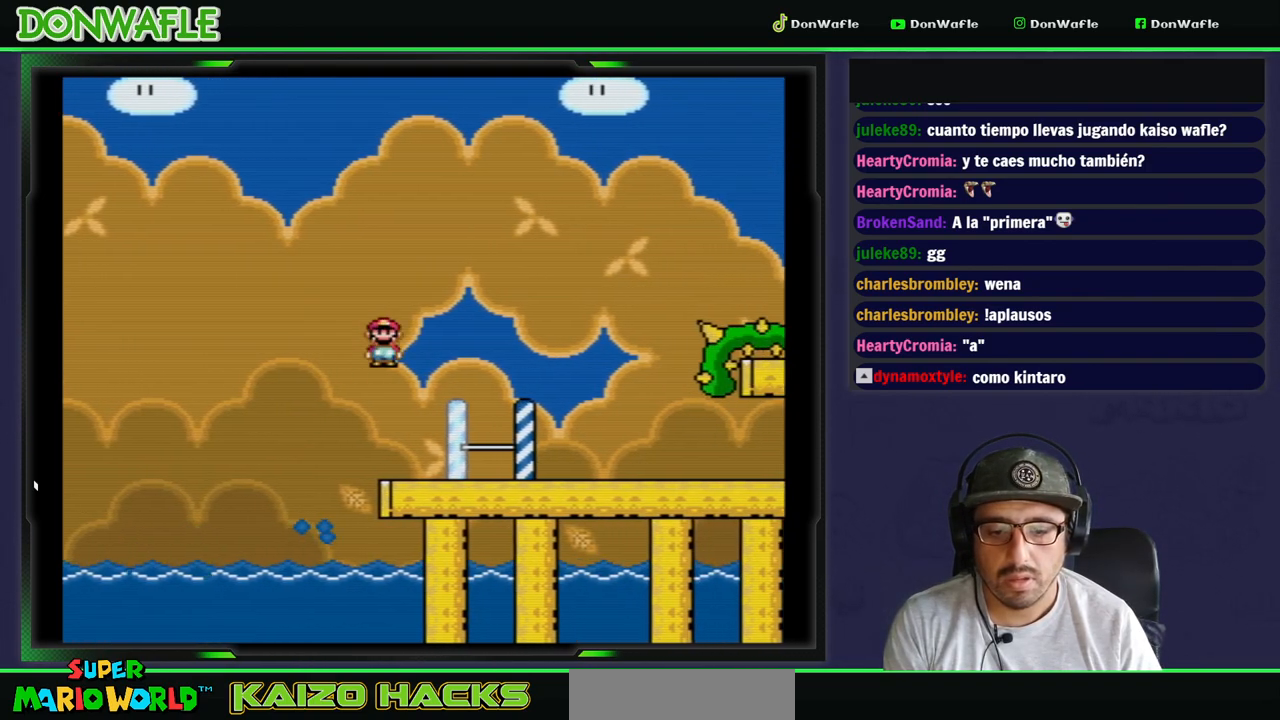
{"buttons": ["Y", "DPAD_RIGHT"], "events": [[283, "DPAD_RIGHT", "up"], [483, "DPAD_RIGHT", "down"]]}
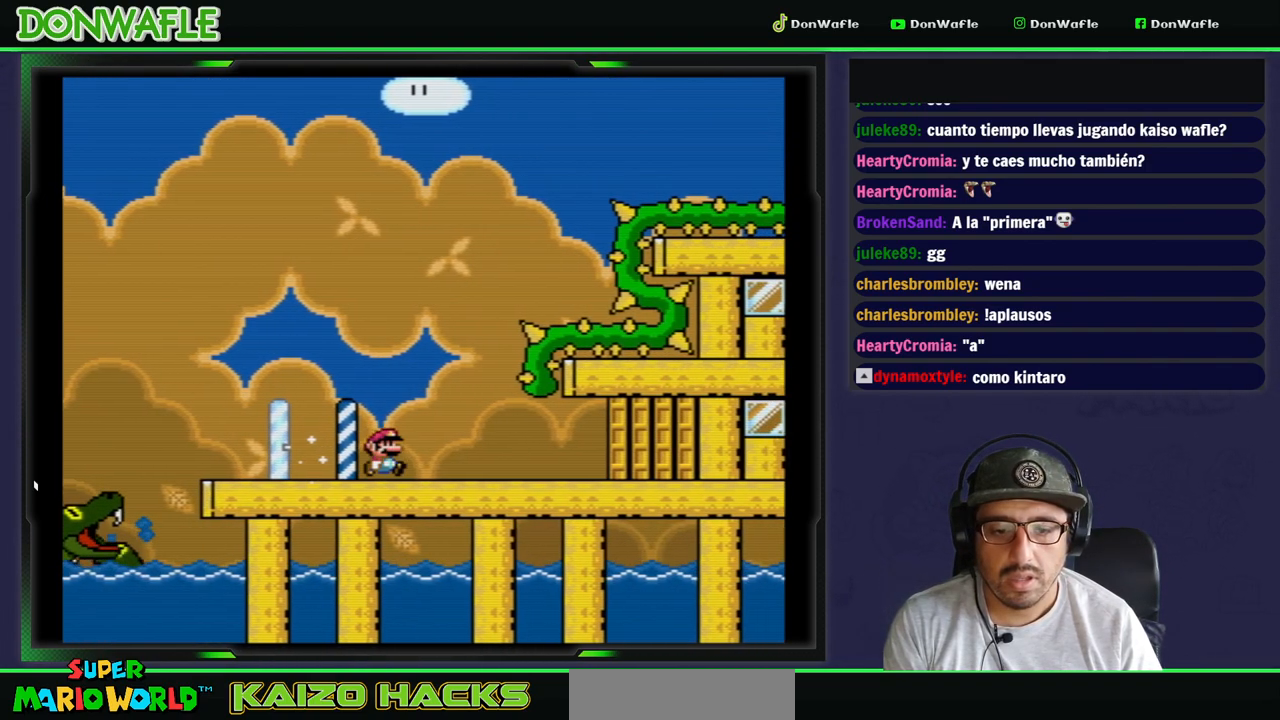
{"buttons": ["Y", "DPAD_RIGHT"], "events": []}
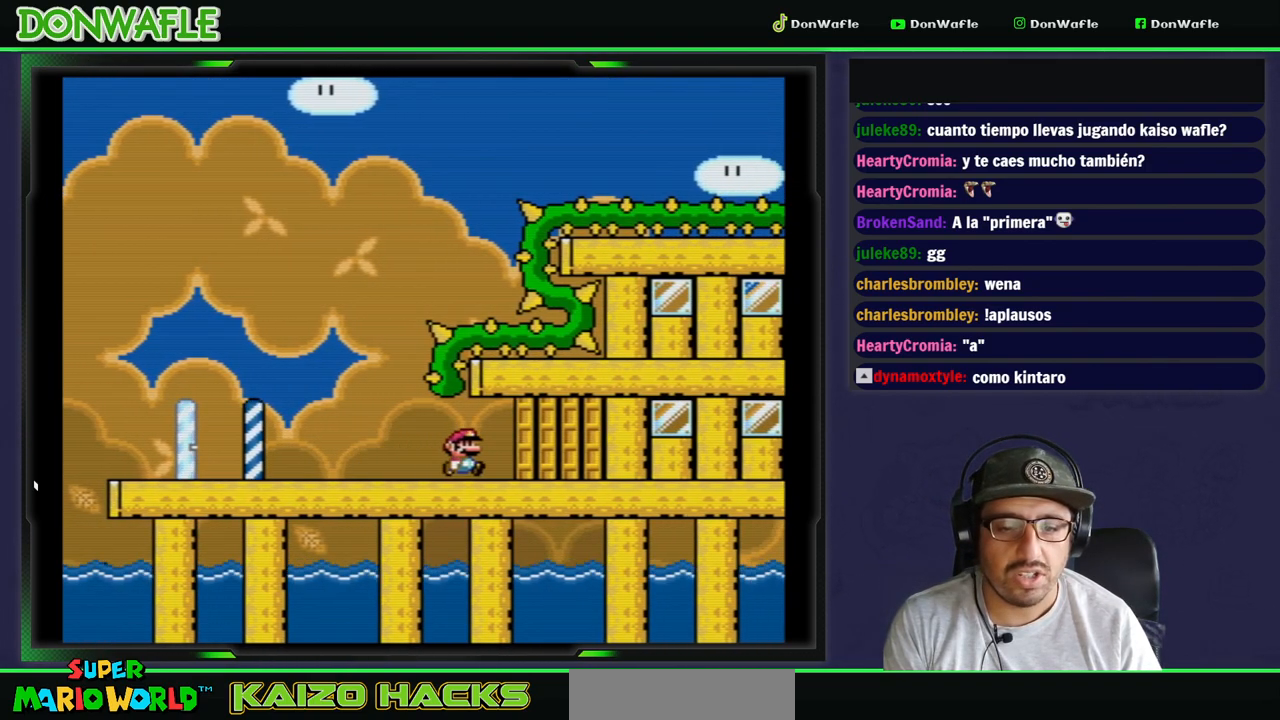
{"buttons": ["Y", "DPAD_UP"], "events": [[17, "DPAD_RIGHT", "up"], [233, "DPAD_UP", "down"]]}
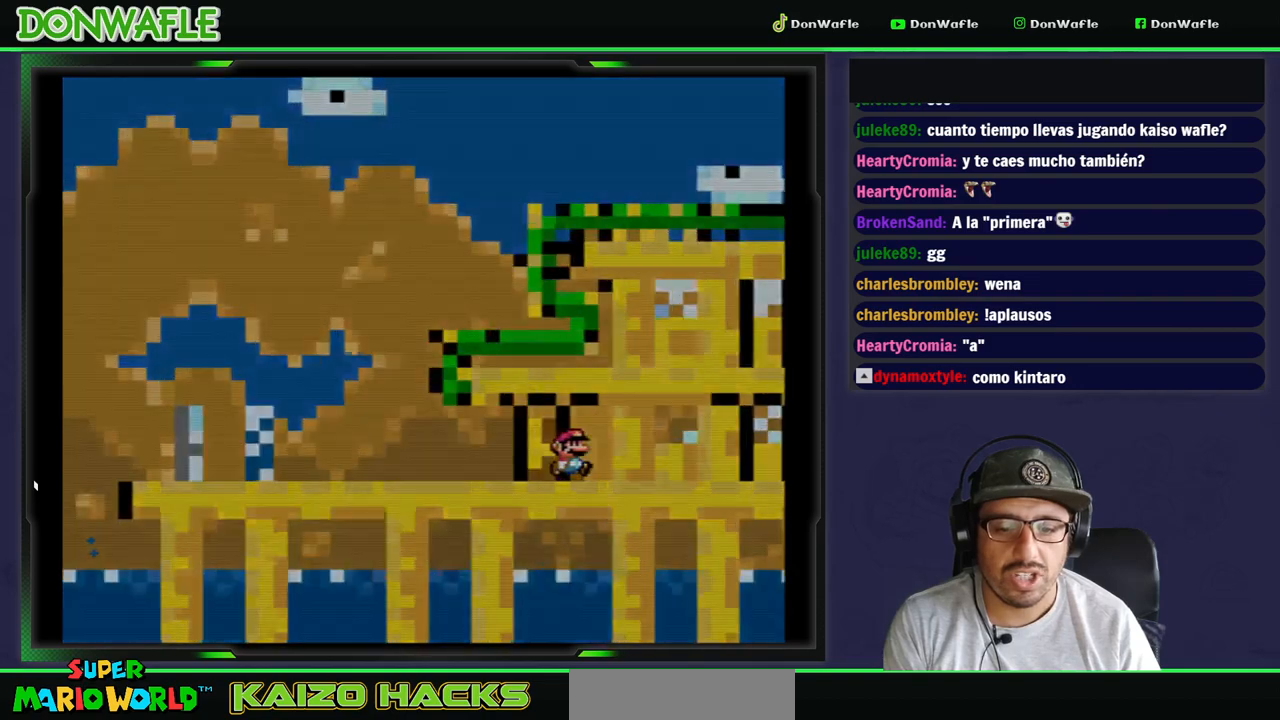
{"buttons": ["Y"], "events": [[33, "DPAD_UP", "up"]]}
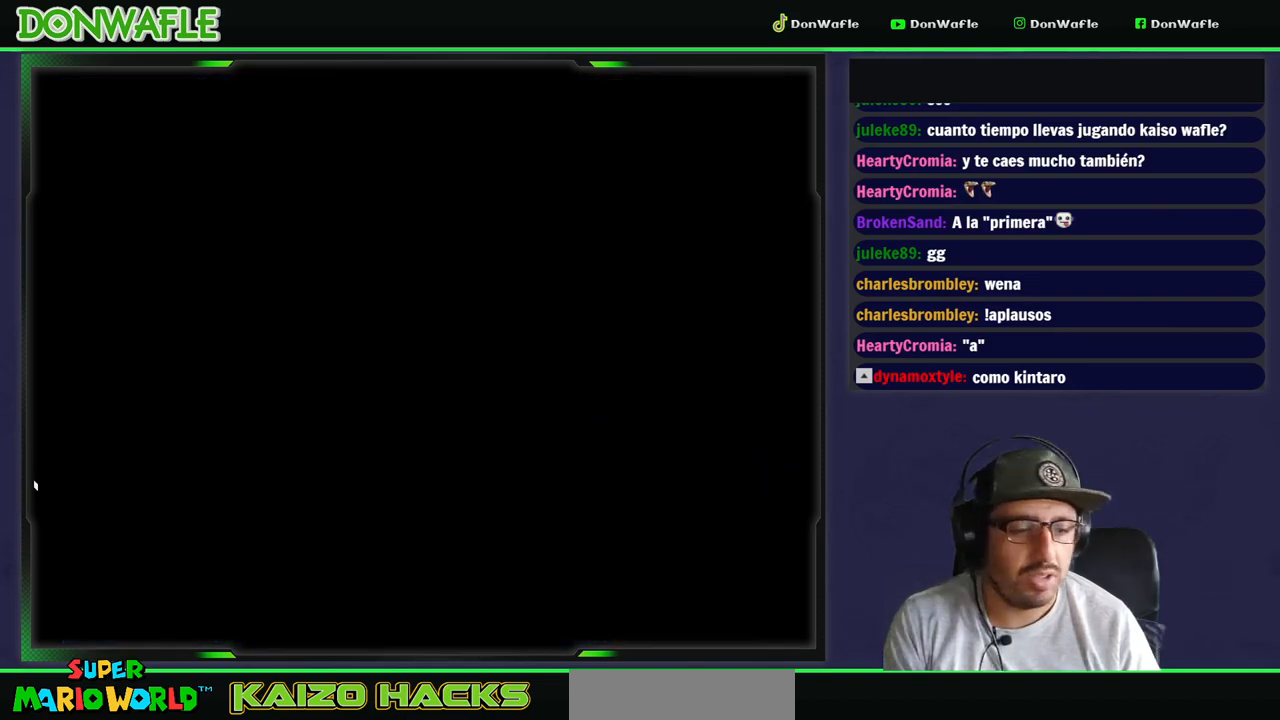
{"buttons": ["Y"], "events": []}
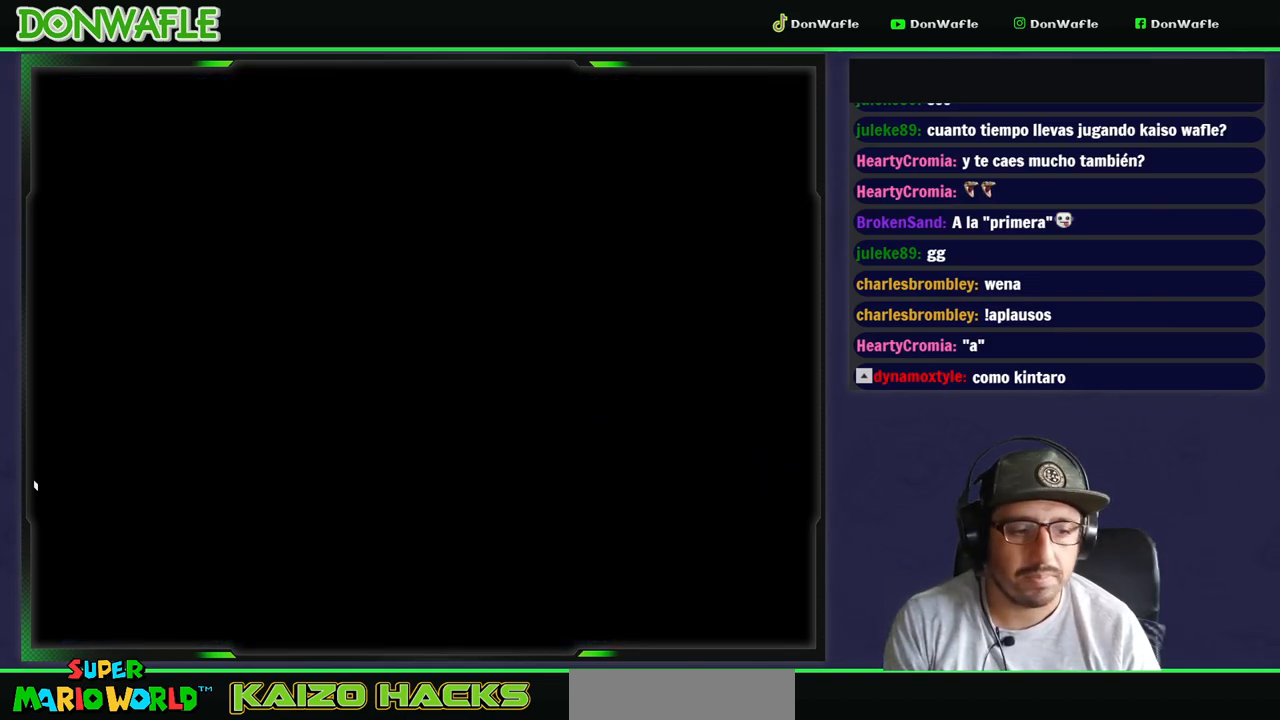
{"buttons": ["Y"], "events": []}
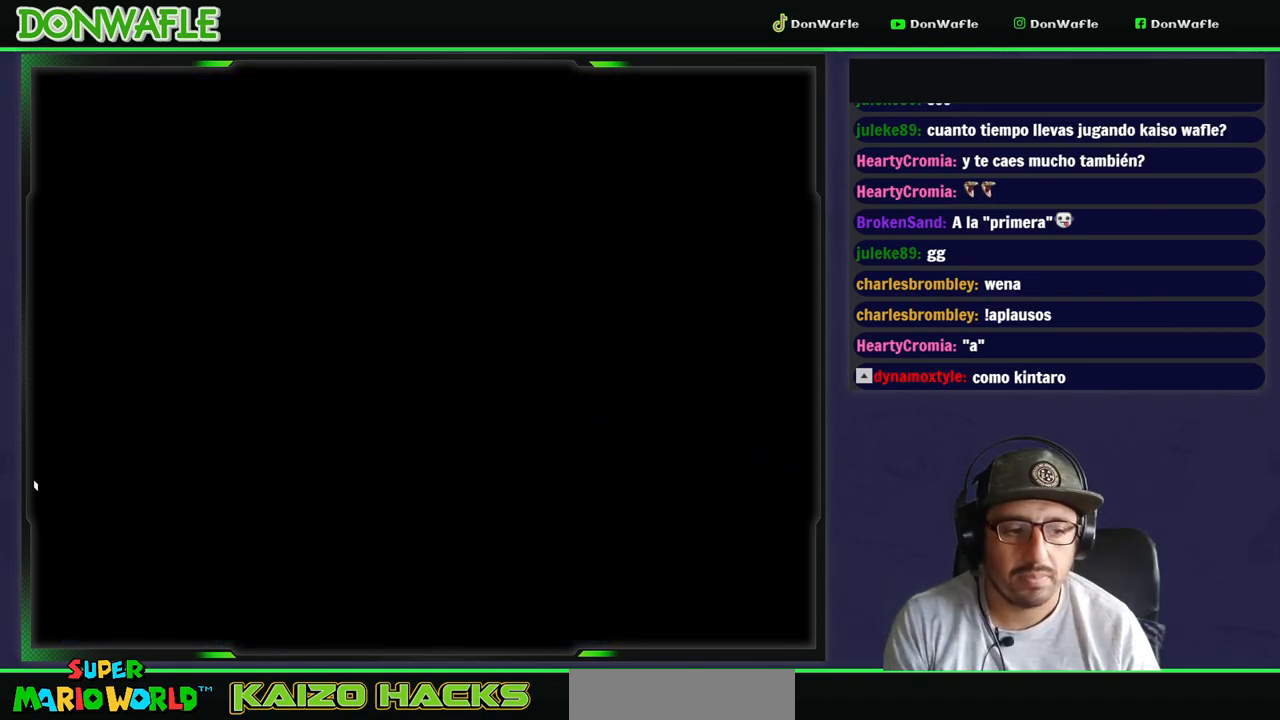
{"buttons": ["Y"], "events": []}
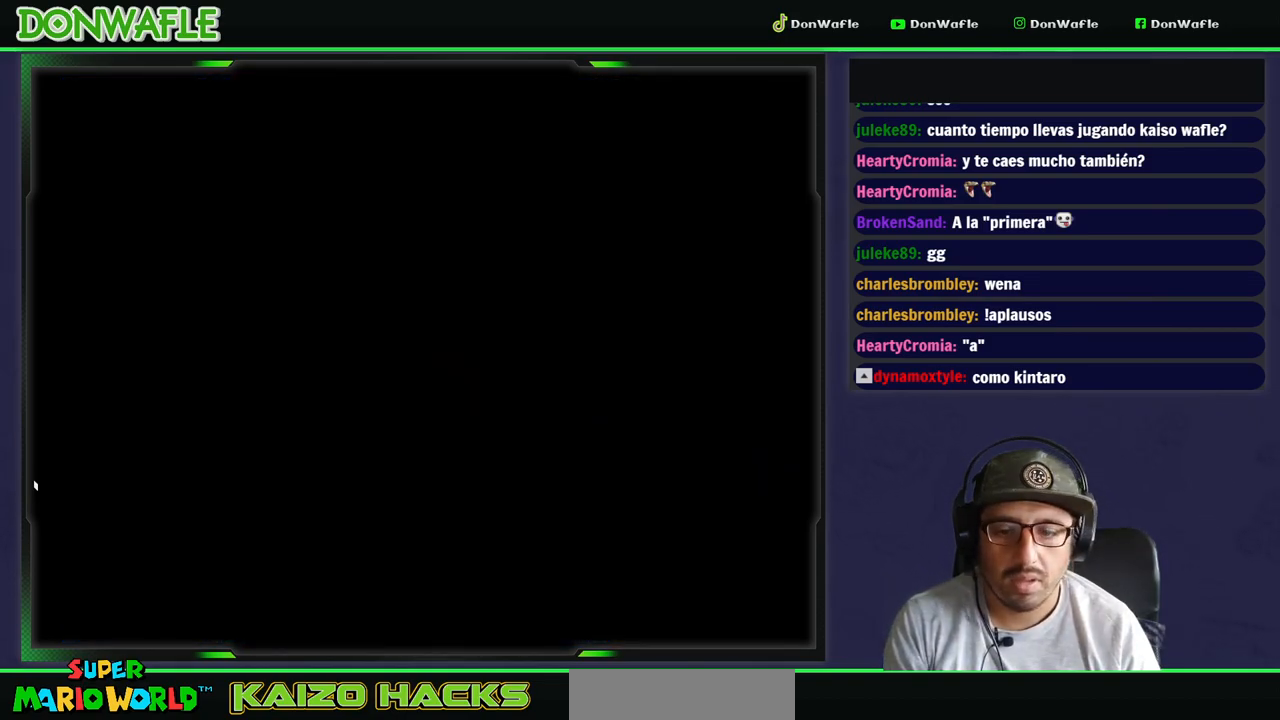
{"buttons": ["Y"], "events": []}
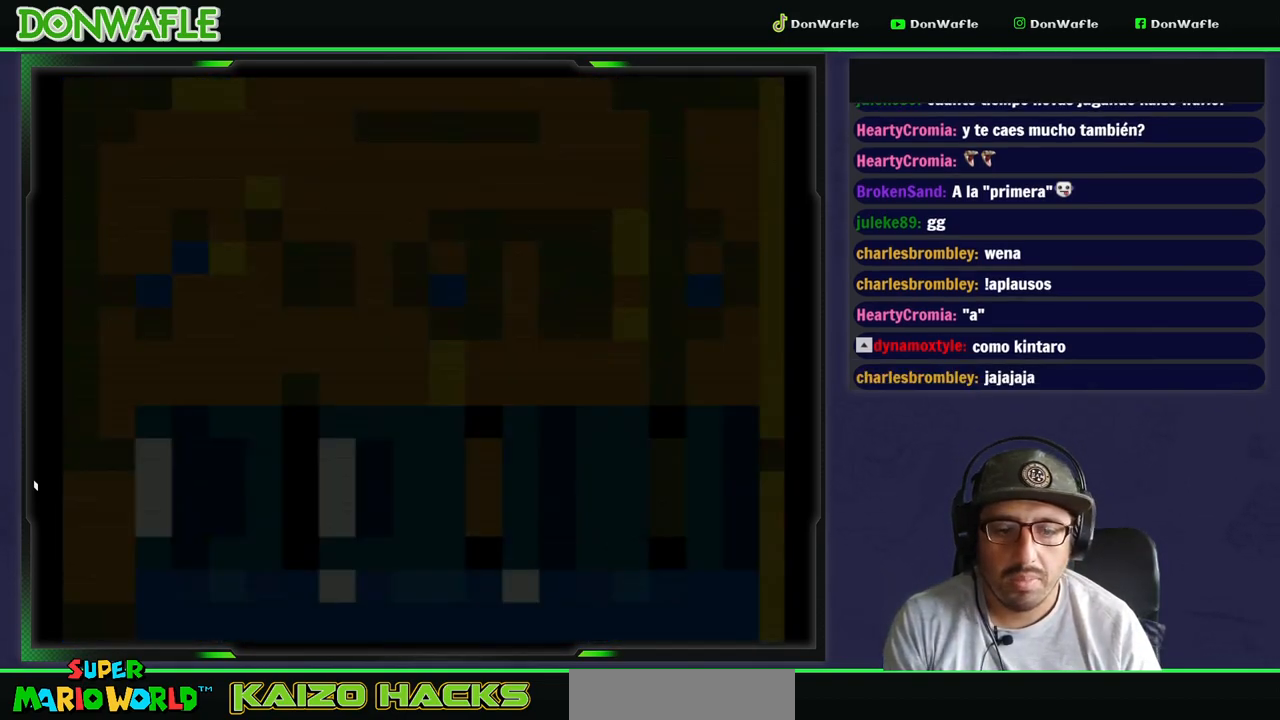
{"buttons": ["Y"], "events": []}
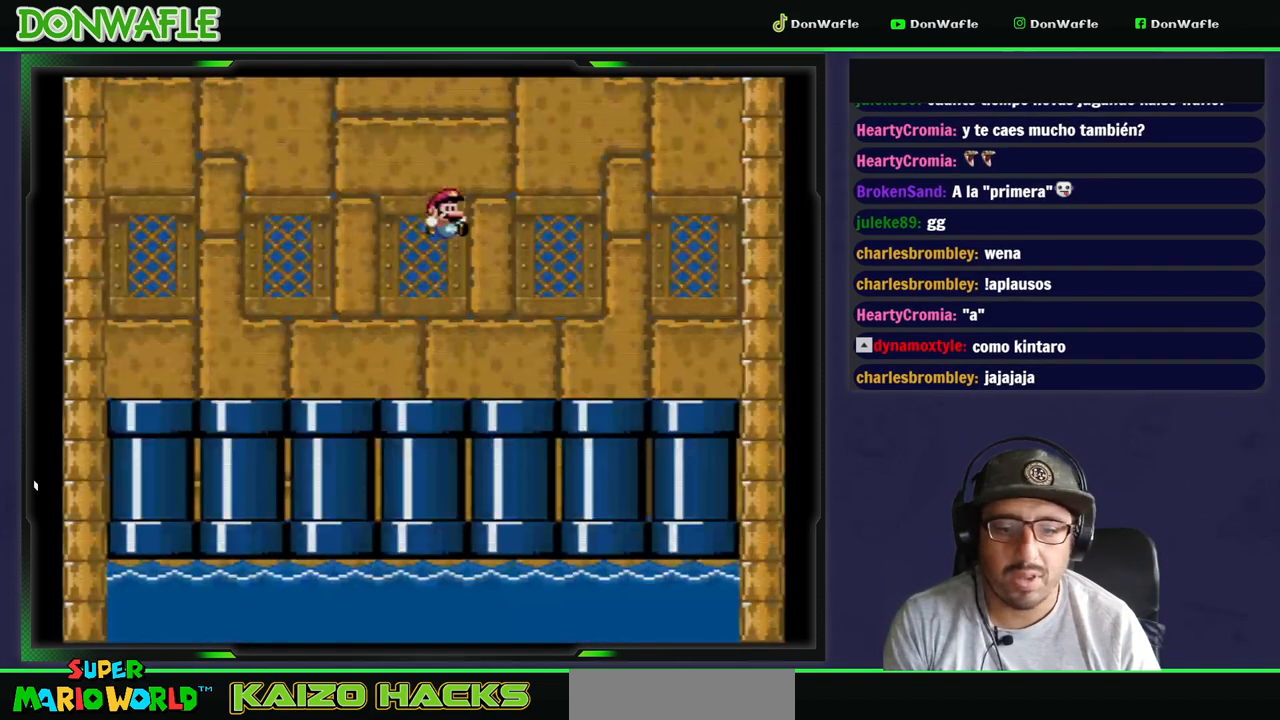
{"buttons": ["Y"], "events": []}
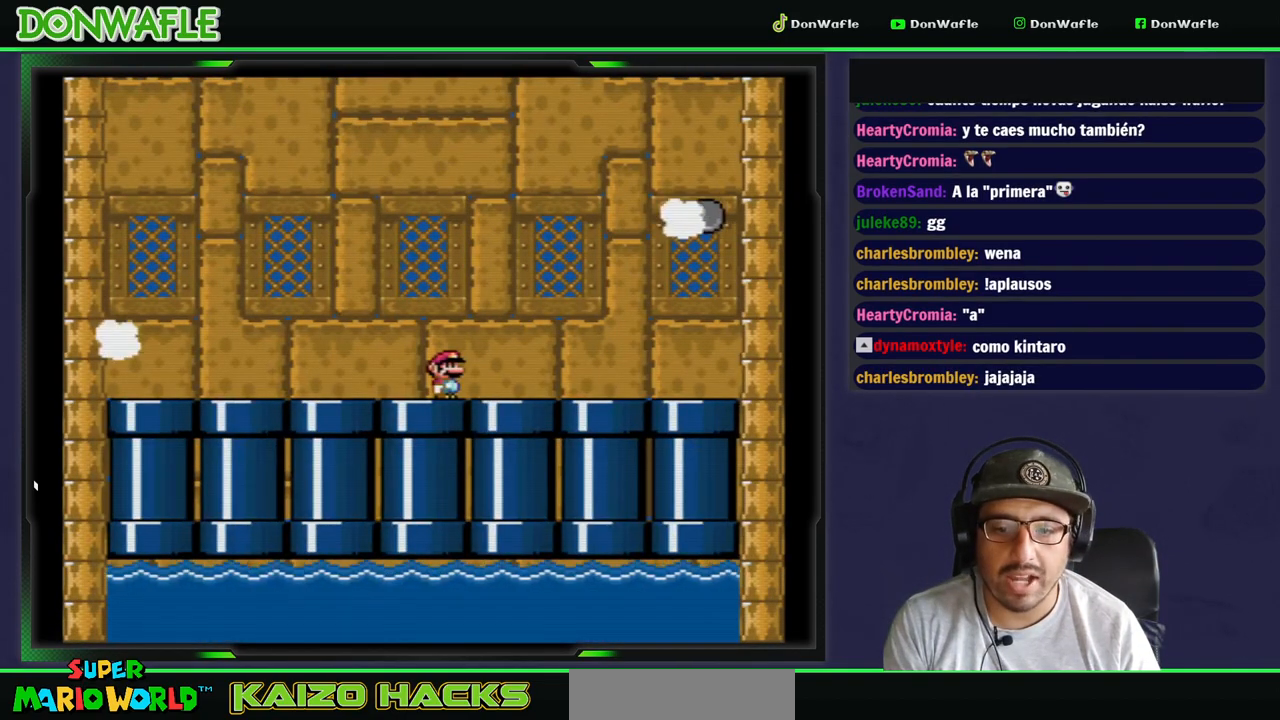
{"buttons": ["Y", "DPAD_RIGHT"], "events": [[117, "DPAD_LEFT", "down"], [233, "DPAD_LEFT", "up"], [483, "DPAD_RIGHT", "down"]]}
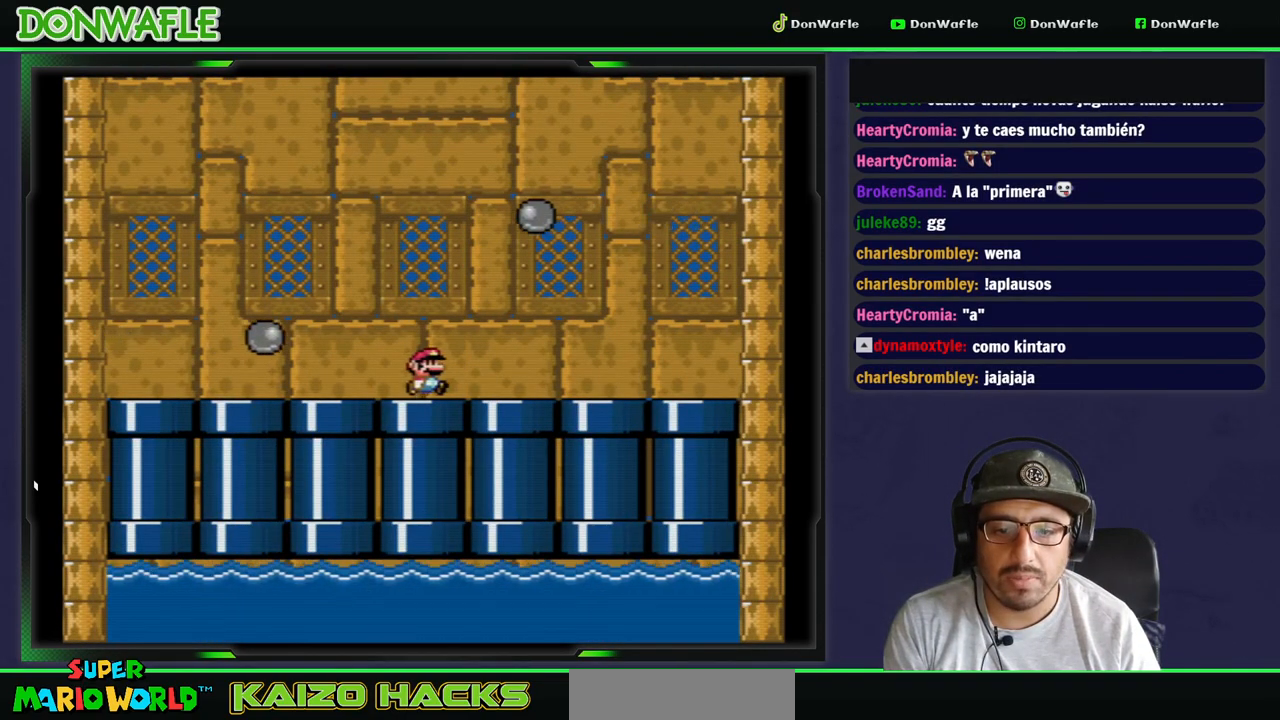
{"buttons": ["Y", "DPAD_LEFT"], "events": [[300, "B", "down"], [350, "DPAD_RIGHT", "up"], [417, "B", "up"], [417, "DPAD_LEFT", "down"]]}
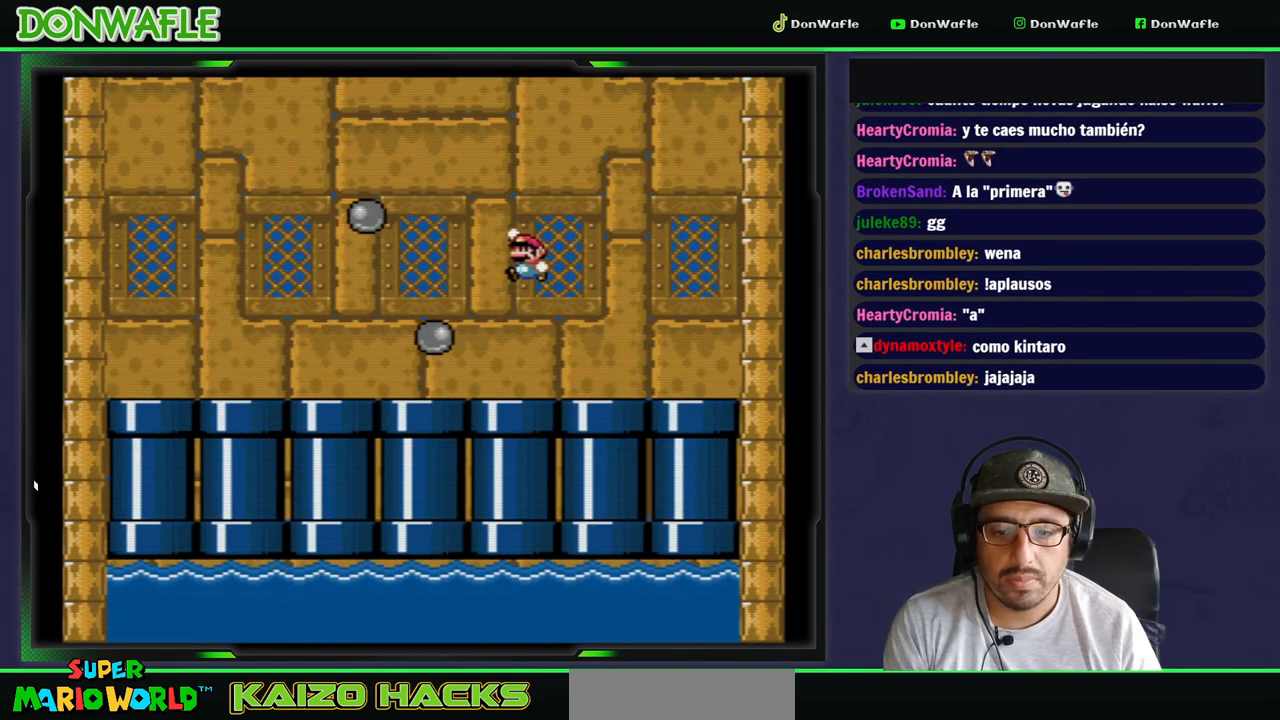
{"buttons": ["Y", "DPAD_LEFT"], "events": [[17, "DPAD_LEFT", "up"], [83, "DPAD_RIGHT", "down"], [200, "DPAD_RIGHT", "up"], [233, "DPAD_LEFT", "down"]]}
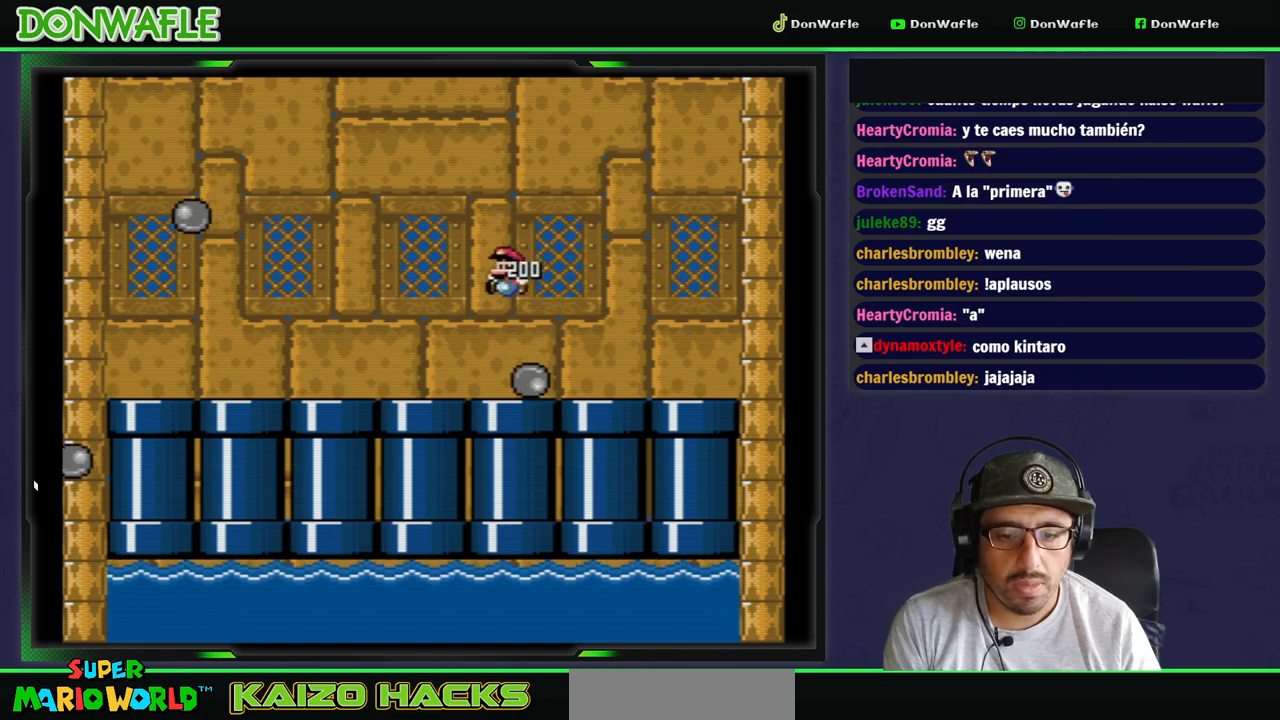
{"buttons": ["B", "Y"], "events": [[100, "DPAD_LEFT", "up"], [183, "DPAD_RIGHT", "down"], [300, "DPAD_RIGHT", "up"], [500, "B", "down"]]}